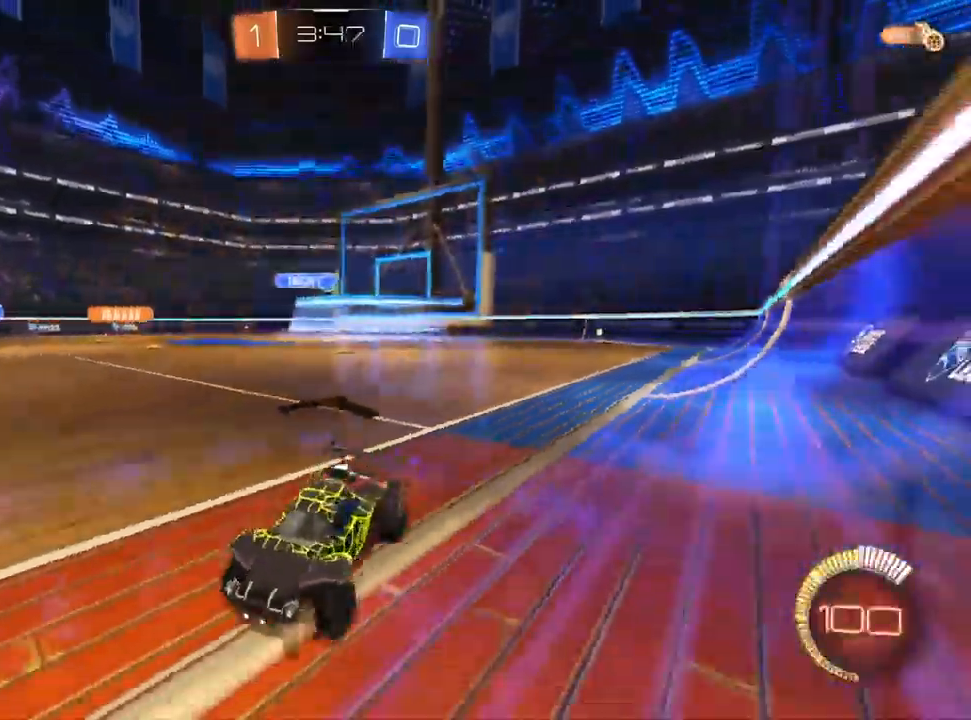
Gameplay with a controller (PlayStation layout); each line is a JSON object with the inputs held at the frame after it (dt_ms = milliseconds from this image to that frame). "events" lists button and stick changes between this image and that frame as [ms after this image, input, new state], when the widget could be followed in between. Not read: TRIANGLE.
{"dt_ms": 500, "buttons": ["R2"], "left_stick": "right", "right_stick": "center"}
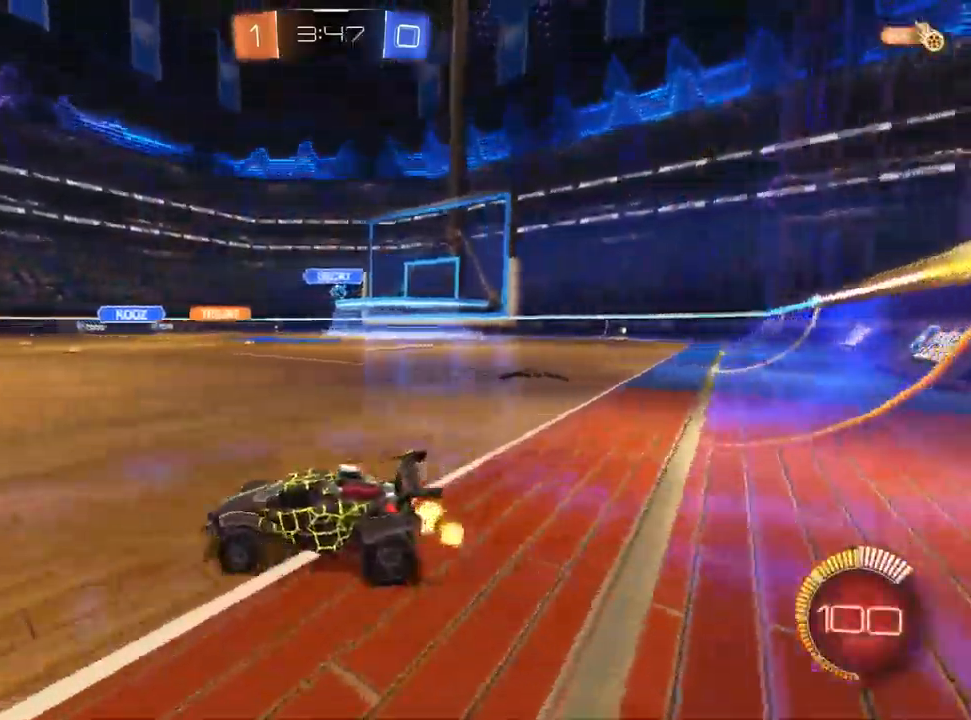
{"dt_ms": 1000, "buttons": ["R2"], "left_stick": "center", "right_stick": "center"}
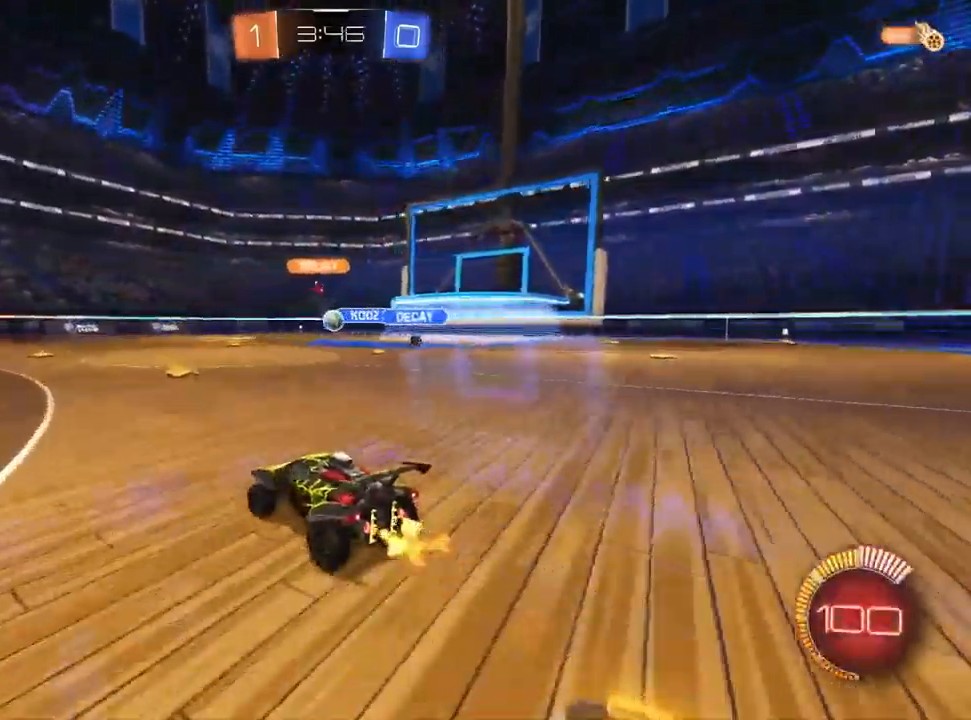
{"dt_ms": 1000, "buttons": ["L1", "R2"], "left_stick": "center", "right_stick": "center"}
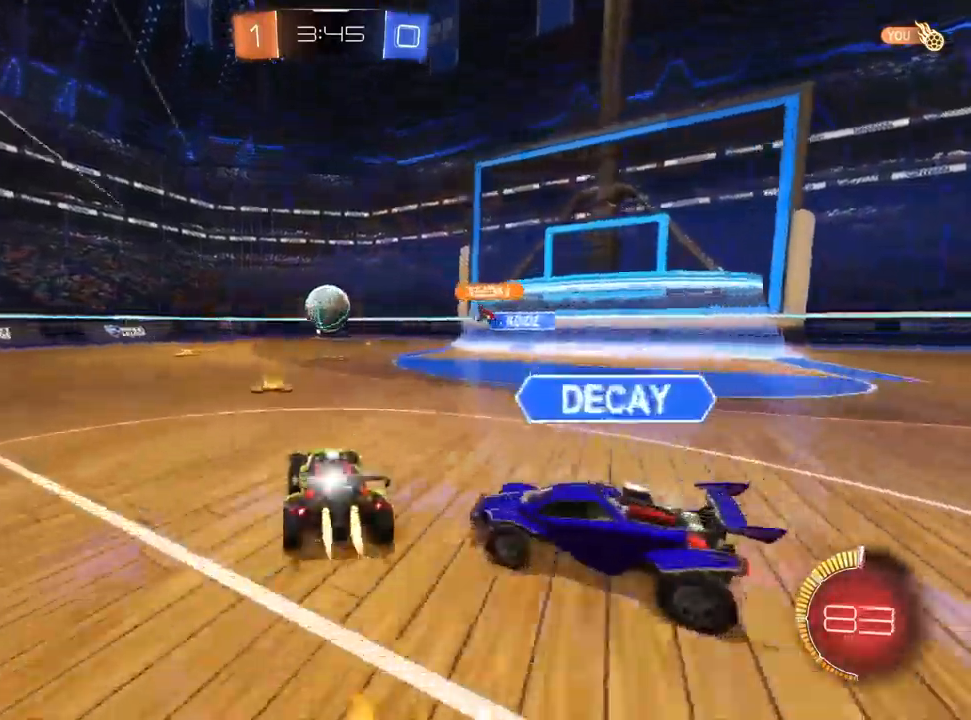
{"dt_ms": 1000, "buttons": ["CROSS"], "left_stick": "down", "right_stick": "center", "events": [[267, "L1", "up"], [500, "left_stick", "up-right"], [533, "L2", "down"], [550, "R2", "up"], [717, "left_stick", "right"], [800, "CROSS", "down"], [867, "left_stick", "down"], [950, "L2", "up"]]}
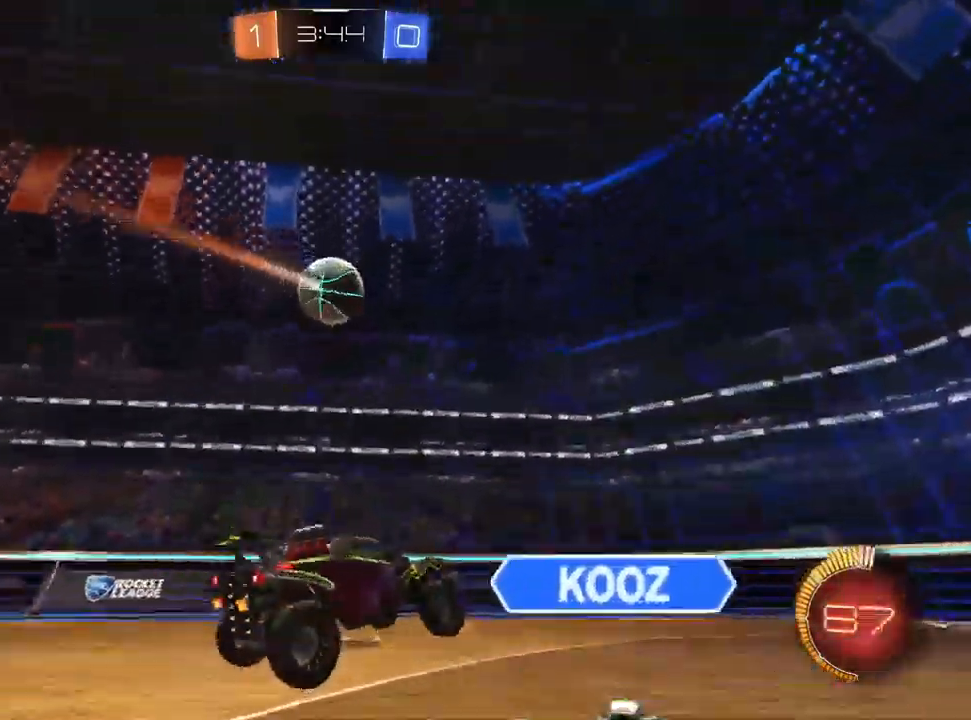
{"dt_ms": 500, "buttons": ["L1", "R1"], "left_stick": "down-left", "right_stick": "center", "events": [[50, "CROSS", "up"], [50, "left_stick", "center"], [83, "L1", "down"], [100, "CROSS", "down"], [150, "left_stick", "down-left"], [200, "L1", "up"], [250, "CROSS", "up"], [283, "R1", "down"], [300, "L1", "down"]]}
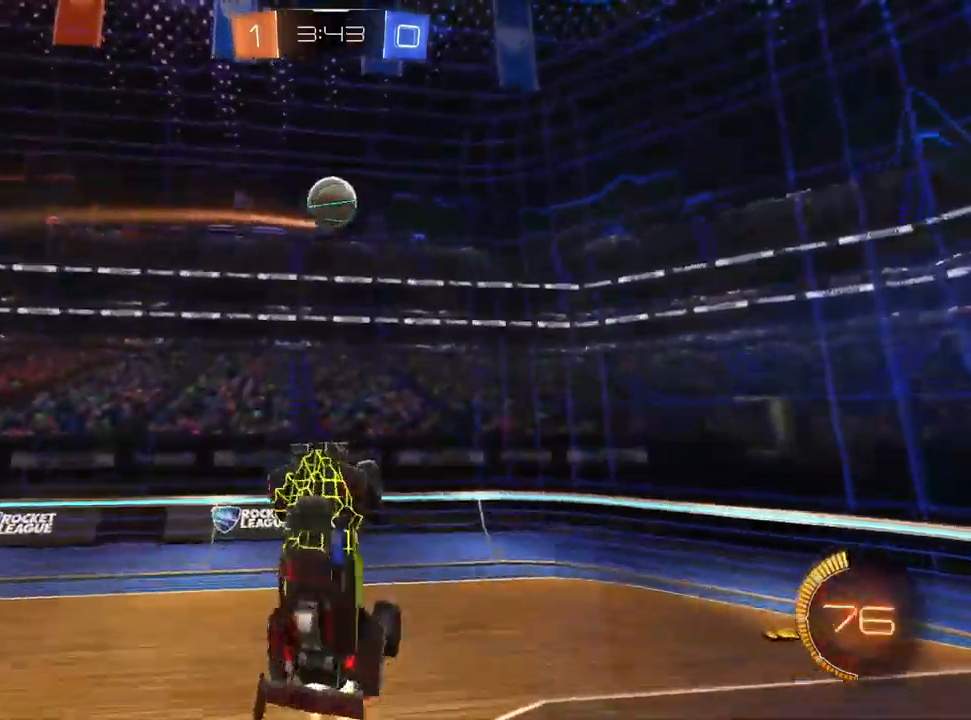
{"dt_ms": 500, "buttons": [], "left_stick": "up-left", "right_stick": "center", "events": [[100, "R2", "down"], [100, "left_stick", "center"], [150, "R2", "up"], [250, "left_stick", "up-left"], [467, "L1", "up"], [500, "R1", "up"]]}
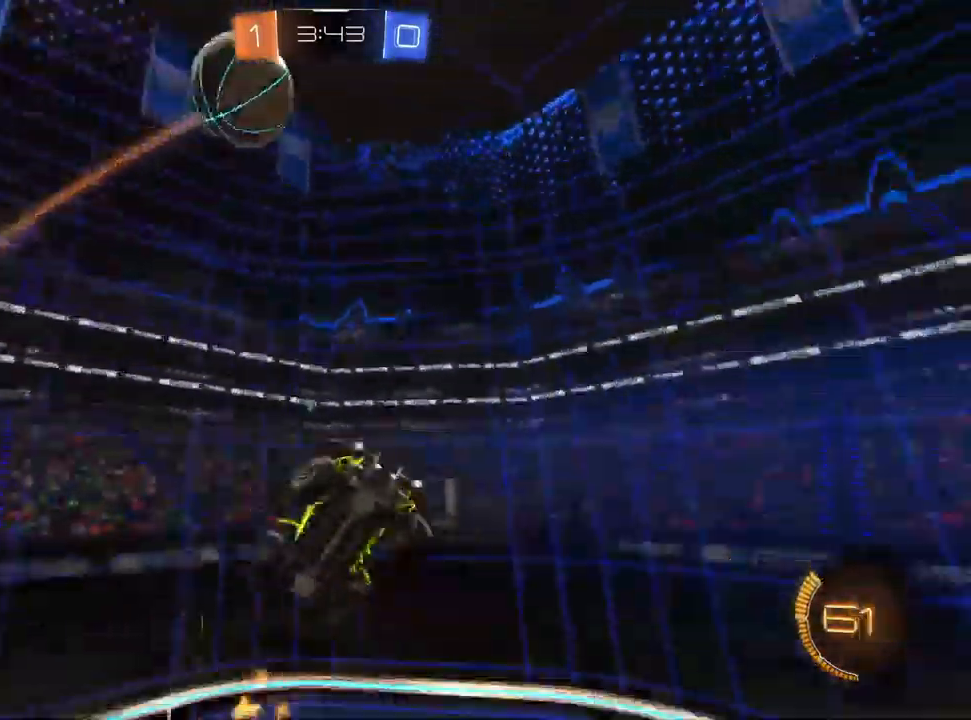
{"dt_ms": 500, "buttons": ["L1", "R1", "R2"], "left_stick": "up", "right_stick": "center", "events": [[150, "R2", "down"], [417, "R1", "down"], [417, "left_stick", "up"], [483, "L1", "down"]]}
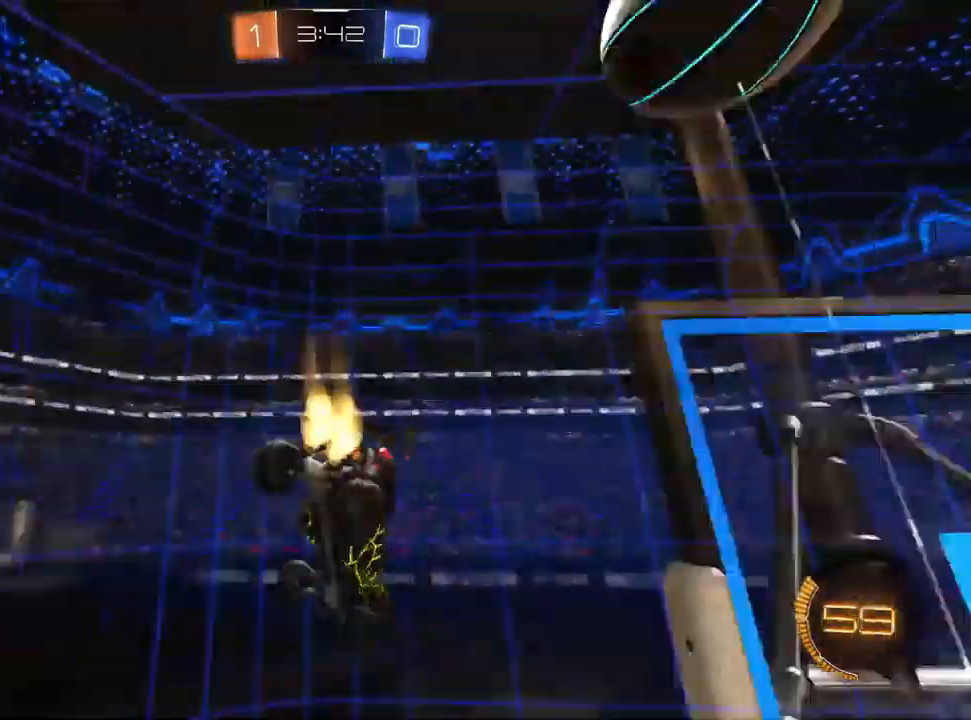
{"dt_ms": 500, "buttons": ["L1", "R2"], "left_stick": "down-left", "right_stick": "center", "events": [[117, "left_stick", "down-right"], [233, "R1", "up"], [283, "left_stick", "down"], [467, "left_stick", "down-left"]]}
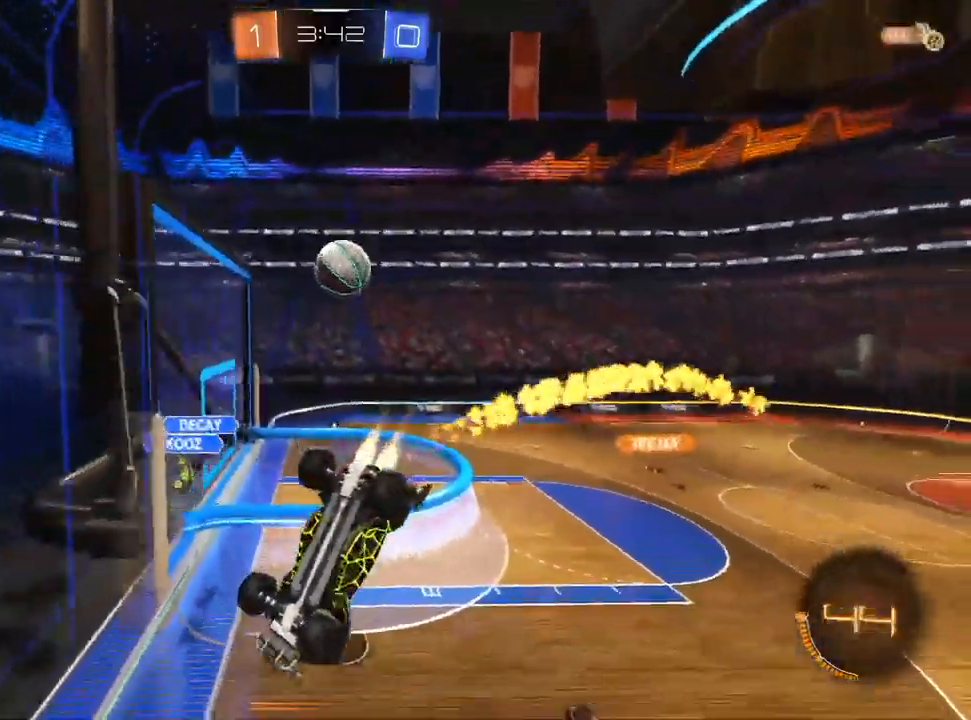
{"dt_ms": 500, "buttons": ["L1", "R2"], "left_stick": "up-right", "right_stick": "center", "events": [[17, "SQUARE", "down"], [117, "SQUARE", "up"], [200, "left_stick", "center"], [267, "left_stick", "up-right"]]}
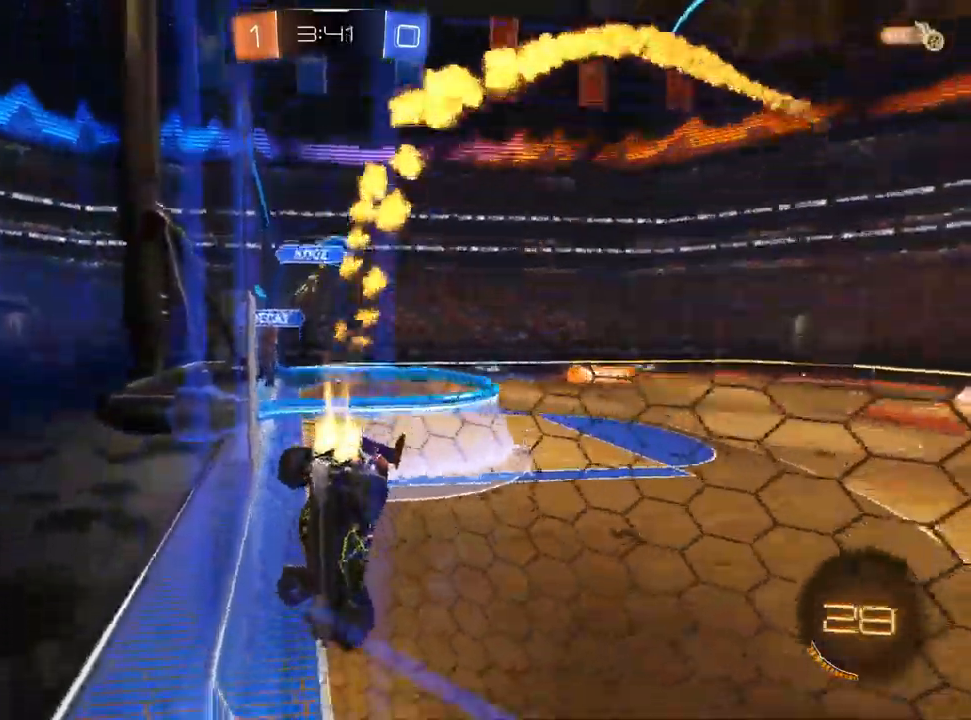
{"dt_ms": 500, "buttons": ["L1", "R2"], "left_stick": "up-right", "right_stick": "center", "events": [[33, "left_stick", "center"], [167, "left_stick", "up-right"], [367, "L1", "up"], [450, "L1", "down"]]}
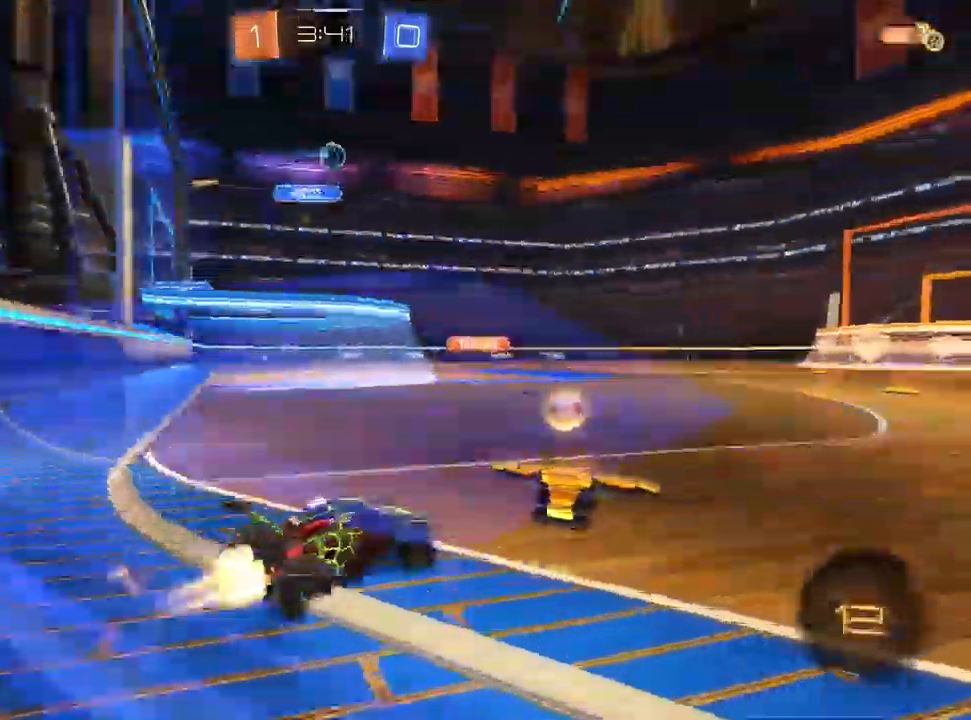
{"dt_ms": 500, "buttons": ["L1", "R2"], "left_stick": "up-left", "right_stick": "center", "events": [[50, "CROSS", "down"], [83, "left_stick", "up"], [233, "left_stick", "down"], [283, "CROSS", "up"], [367, "left_stick", "down-left"], [483, "left_stick", "up-left"]]}
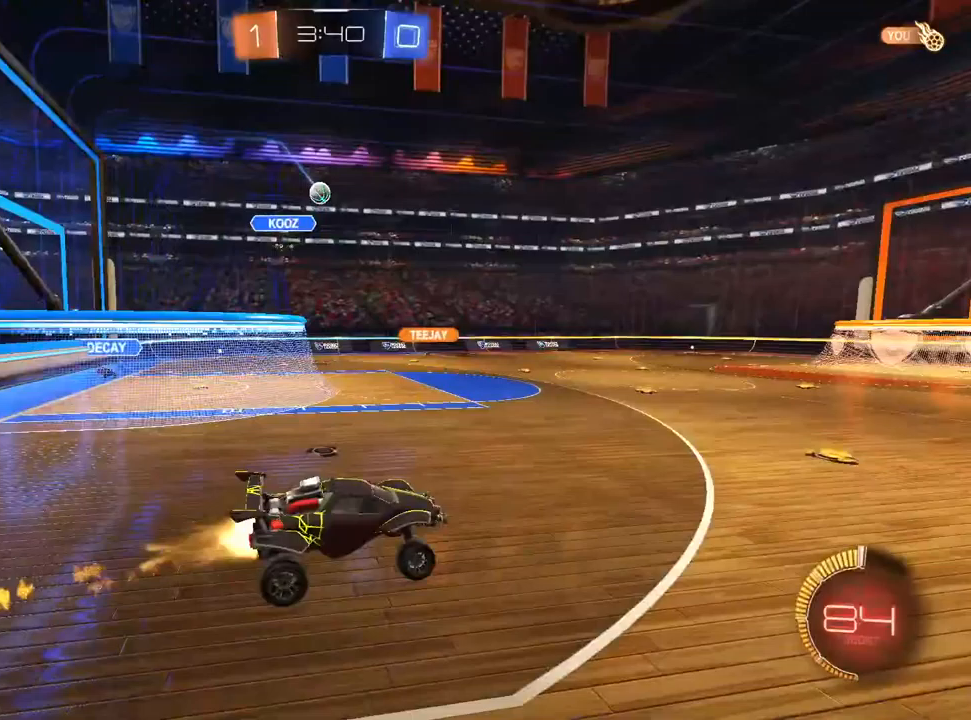
{"dt_ms": 500, "buttons": [], "left_stick": "down-left", "right_stick": "center", "events": [[50, "CROSS", "down"], [83, "L1", "up"], [117, "CROSS", "up"], [150, "left_stick", "down"], [250, "R1", "down"], [333, "left_stick", "down-left"], [367, "R1", "up"], [450, "R2", "up"]]}
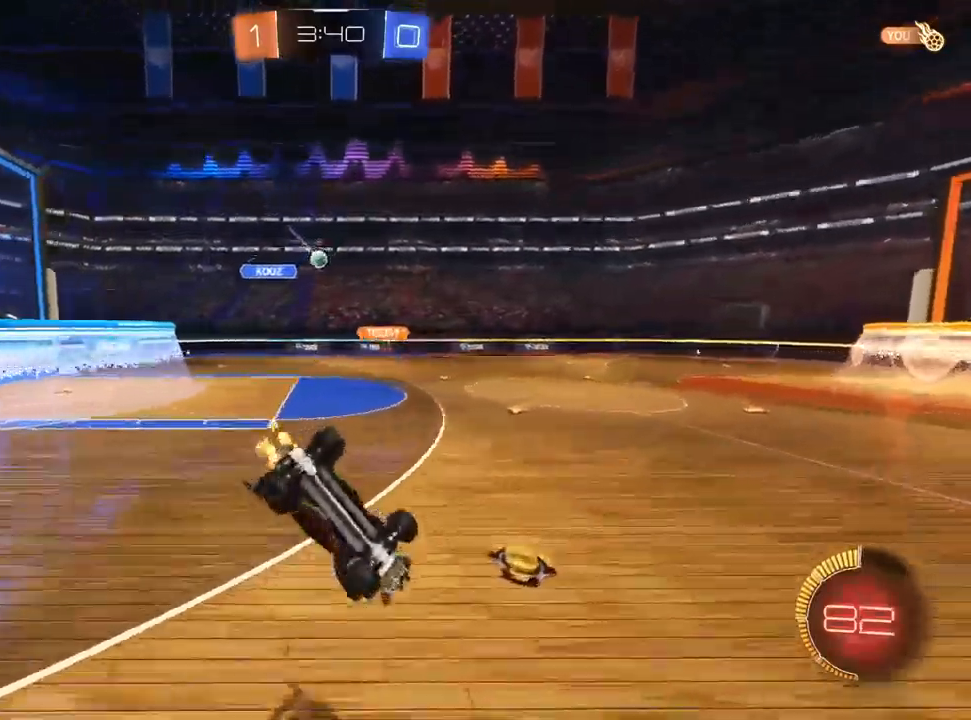
{"dt_ms": 500, "buttons": ["SQUARE", "R2"], "left_stick": "down-left", "right_stick": "center", "events": [[17, "SQUARE", "down"], [100, "R2", "down"]]}
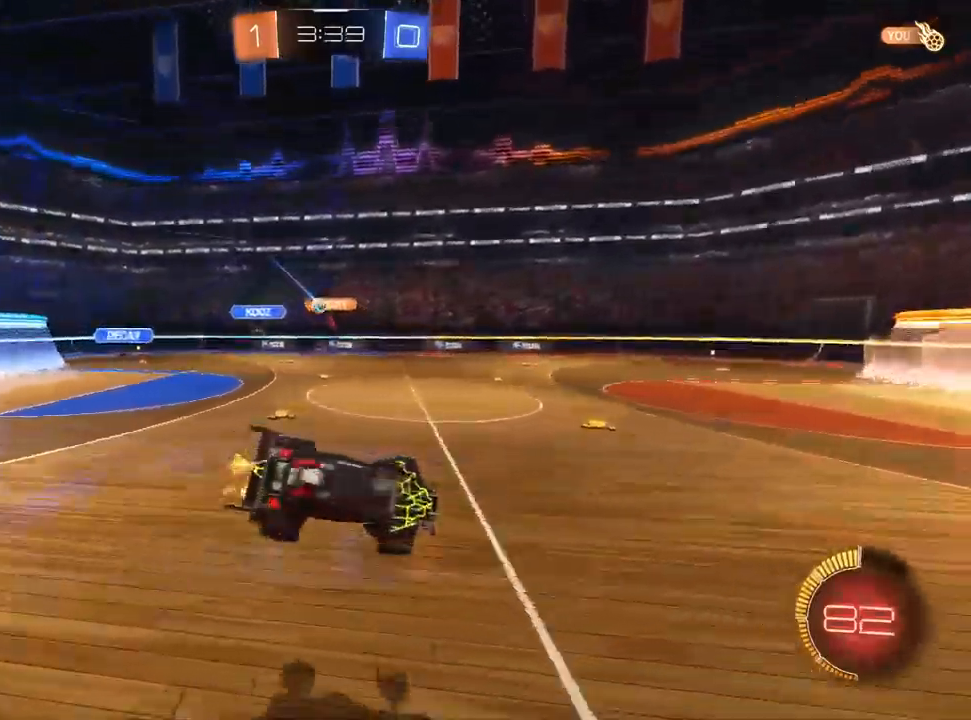
{"dt_ms": 500, "buttons": ["R2"], "left_stick": "right", "right_stick": "center", "events": [[33, "SQUARE", "up"], [83, "left_stick", "center"], [300, "left_stick", "right"]]}
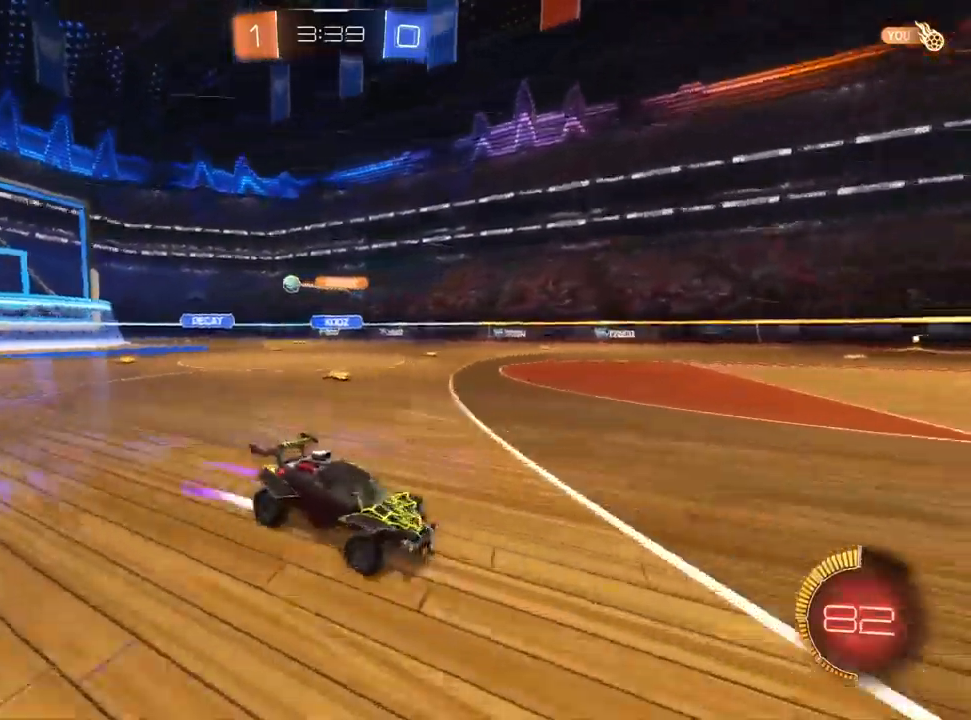
{"dt_ms": 500, "buttons": ["R2"], "left_stick": "right", "right_stick": "center", "events": [[167, "SQUARE", "down"], [333, "SQUARE", "up"]]}
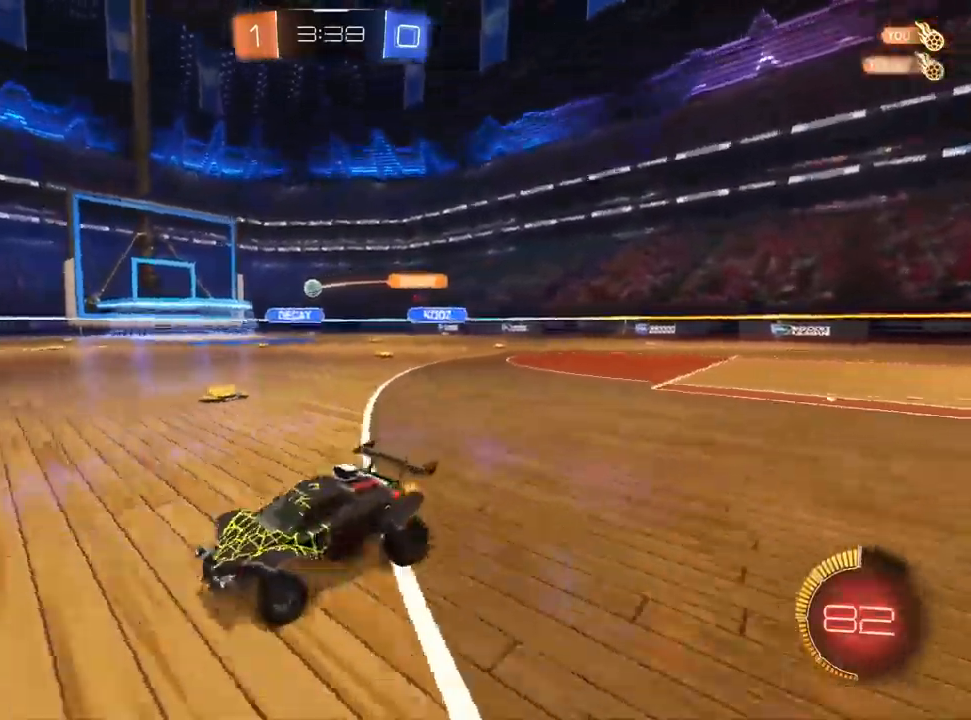
{"dt_ms": 500, "buttons": ["L1", "R2"], "left_stick": "up-right", "right_stick": "center", "events": [[450, "L1", "down"], [450, "left_stick", "up-right"]]}
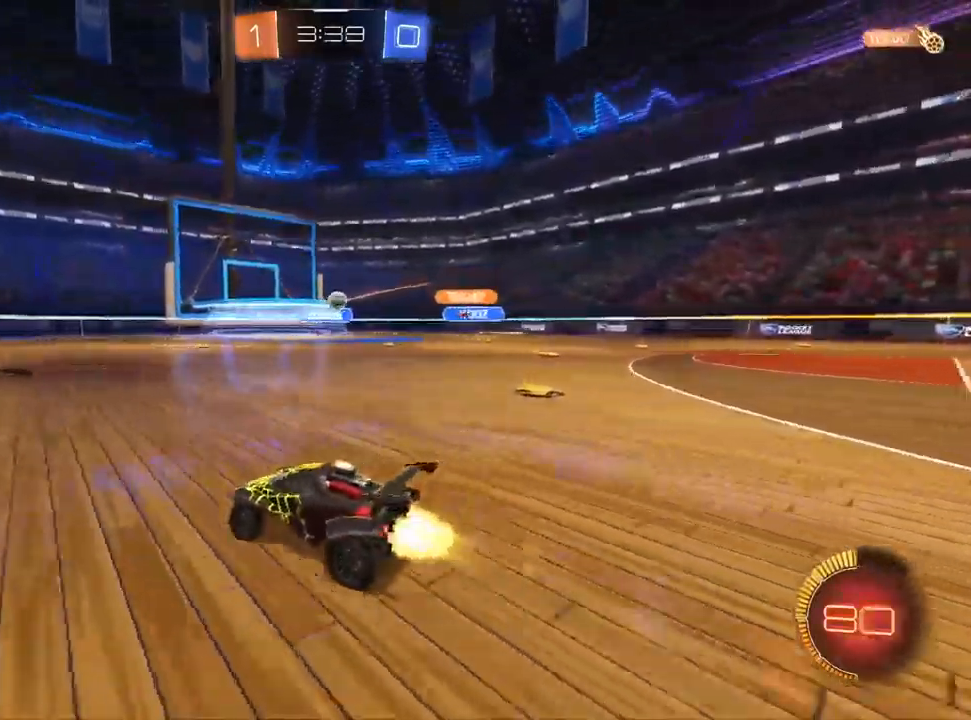
{"dt_ms": 500, "buttons": ["L1", "R2"], "left_stick": "up-right", "right_stick": "center", "events": [[117, "R1", "down"], [200, "L1", "up"], [267, "R1", "up"], [417, "L1", "down"]]}
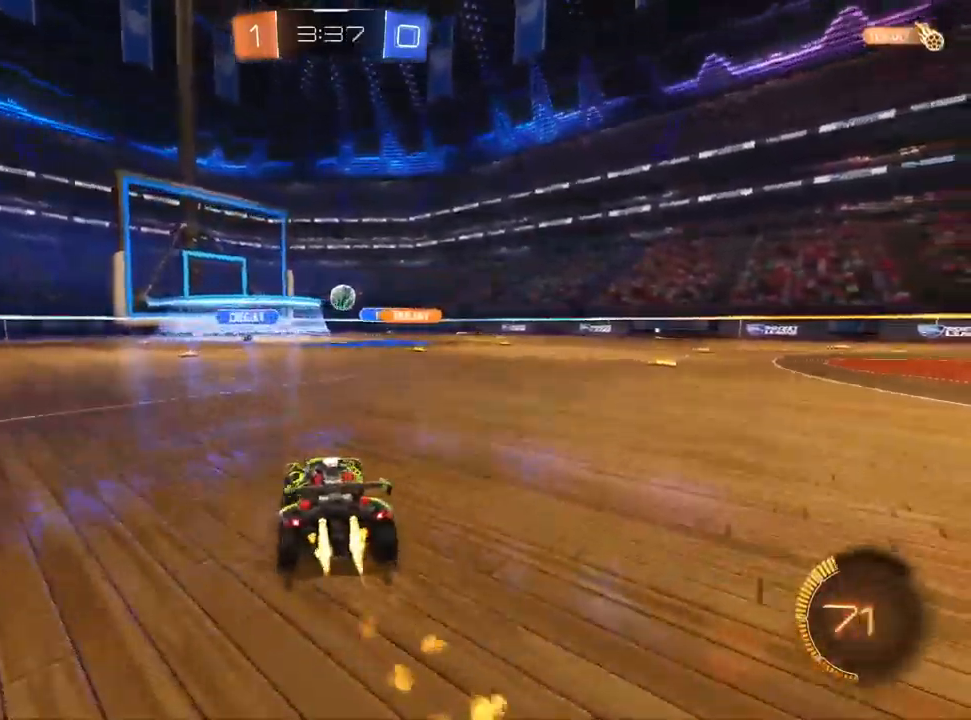
{"dt_ms": 500, "buttons": ["L1", "R2"], "left_stick": "up-right", "right_stick": "center", "events": [[83, "left_stick", "center"], [400, "left_stick", "up-right"]]}